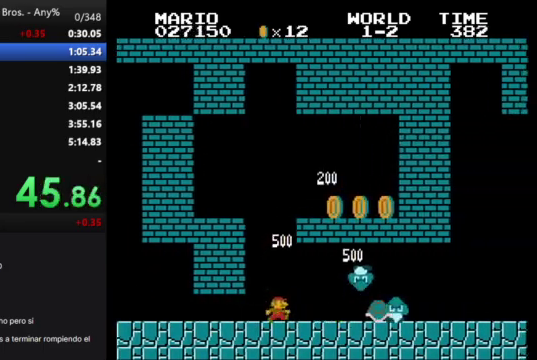
Gameplay with a controller (Nintendo layout); each line is a JSON object with the inputs held at the frame after it. "events" lists button and stick changes between this image and that frame as [ms after this image, input, new state], when the widget could be followed in between. Not read: L3 R3.
{"buttons": ["B", "DPAD_RIGHT"], "events": []}
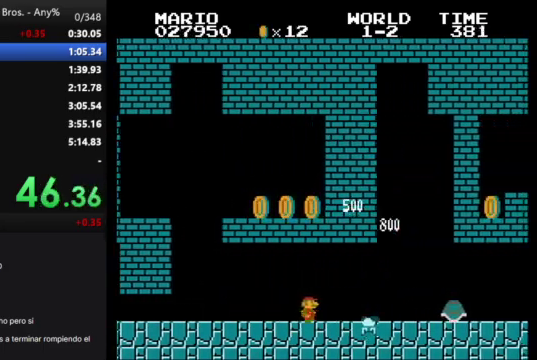
{"buttons": ["B", "DPAD_RIGHT"], "events": []}
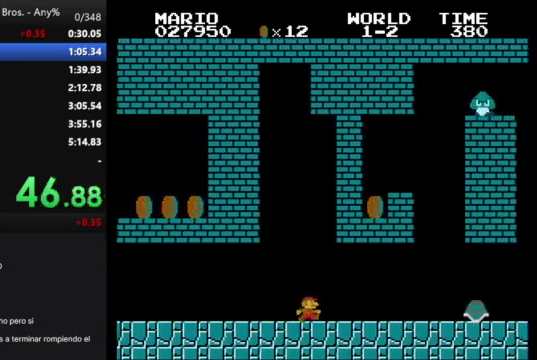
{"buttons": ["B", "DPAD_RIGHT"], "events": []}
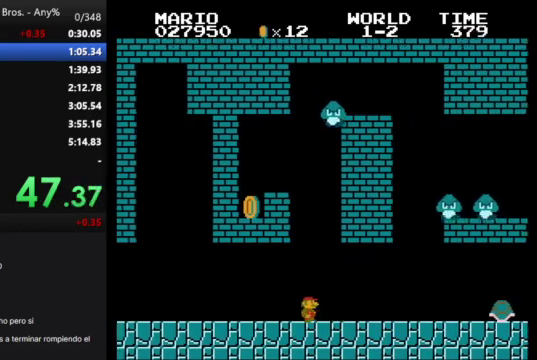
{"buttons": ["B", "DPAD_RIGHT"], "events": [[233, "A", "down"], [367, "A", "up"]]}
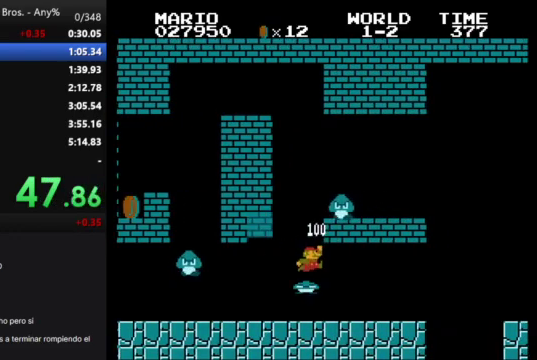
{"buttons": ["B", "DPAD_RIGHT"], "events": []}
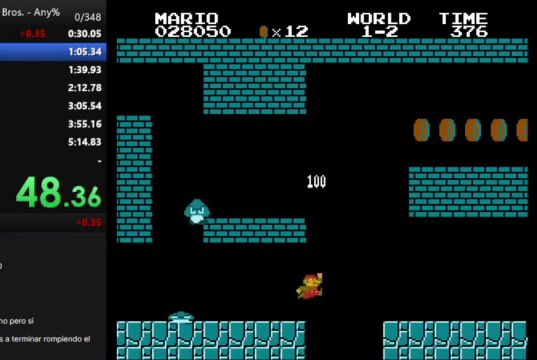
{"buttons": ["B", "DPAD_RIGHT"], "events": []}
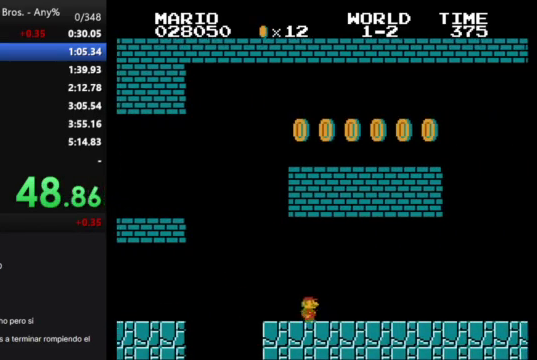
{"buttons": ["B", "DPAD_RIGHT"], "events": []}
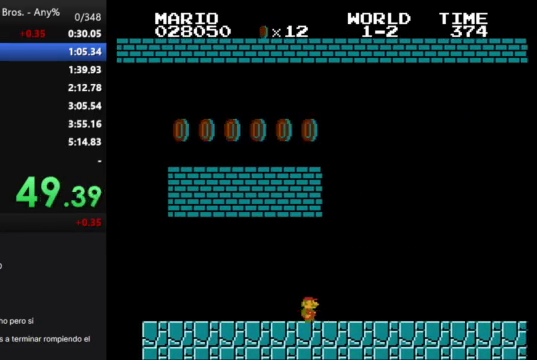
{"buttons": ["B", "DPAD_RIGHT"], "events": []}
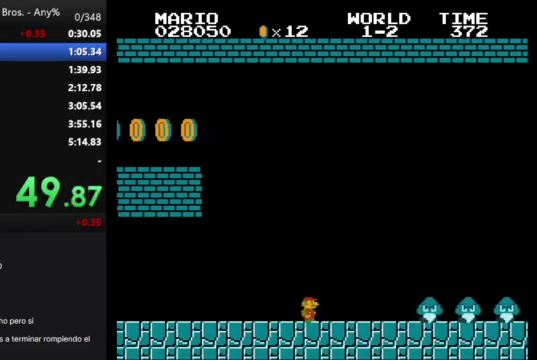
{"buttons": ["B", "DPAD_RIGHT"], "events": [[100, "A", "down"], [400, "A", "up"]]}
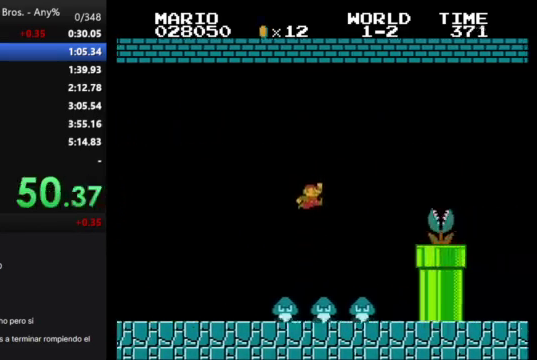
{"buttons": ["B"], "events": [[200, "DPAD_RIGHT", "up"], [300, "DPAD_LEFT", "down"], [400, "DPAD_LEFT", "up"]]}
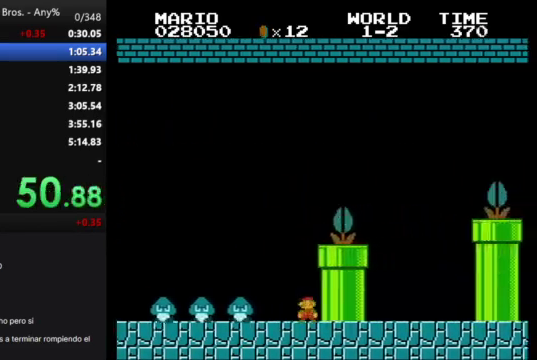
{"buttons": ["A", "B"], "events": [[333, "A", "down"]]}
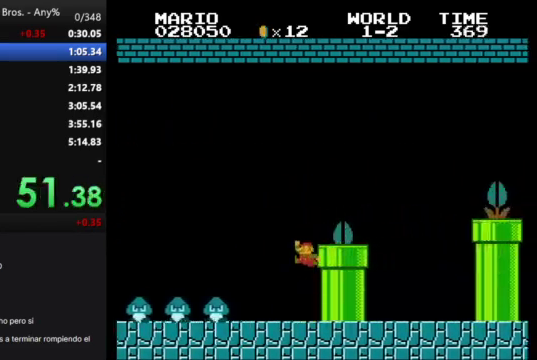
{"buttons": ["B", "DPAD_RIGHT"], "events": [[133, "A", "up"], [133, "DPAD_RIGHT", "down"]]}
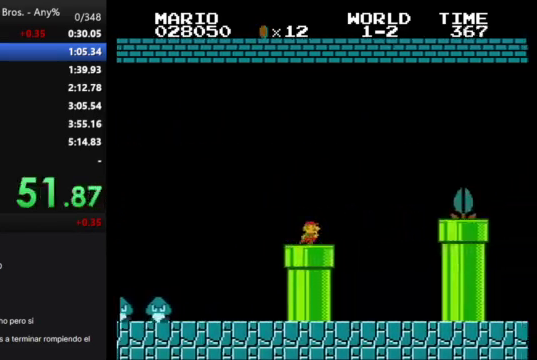
{"buttons": ["B", "DPAD_RIGHT"], "events": [[33, "A", "down"], [267, "A", "up"]]}
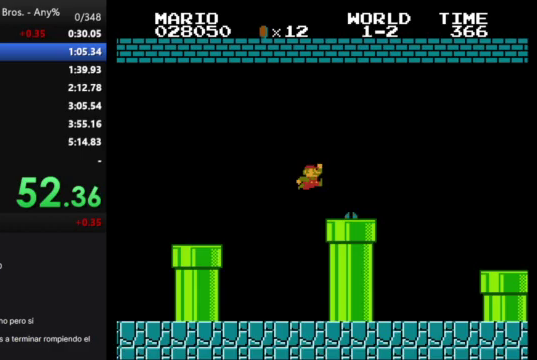
{"buttons": ["B", "DPAD_RIGHT"], "events": [[167, "A", "down"], [233, "A", "up"]]}
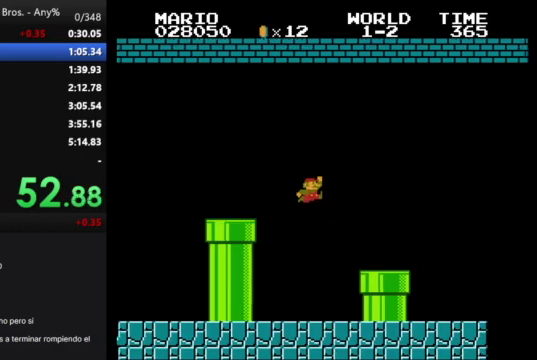
{"buttons": ["A", "B", "DPAD_RIGHT"], "events": [[333, "A", "down"]]}
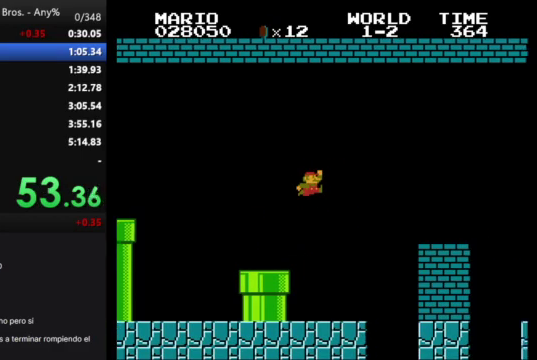
{"buttons": ["B", "DPAD_RIGHT"], "events": [[167, "A", "up"]]}
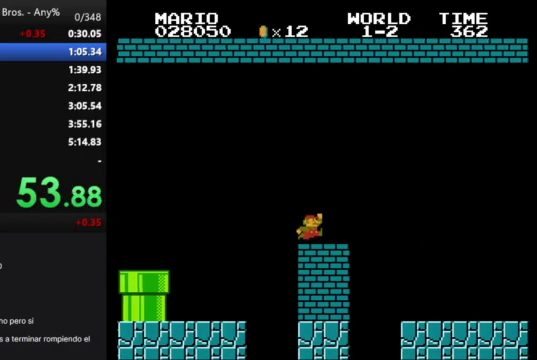
{"buttons": ["B", "DPAD_RIGHT"], "events": []}
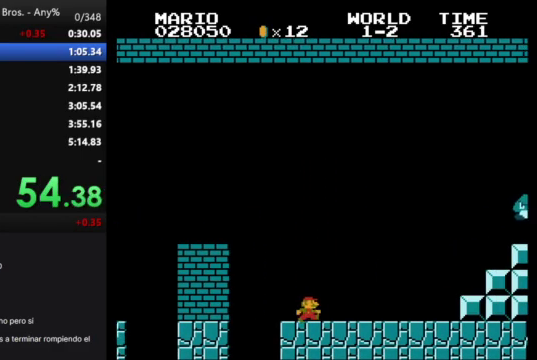
{"buttons": ["A", "B", "DPAD_RIGHT"], "events": [[367, "A", "down"]]}
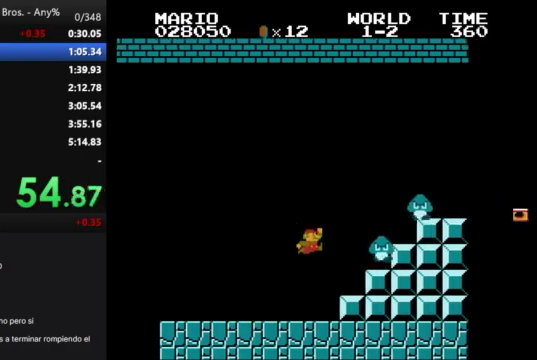
{"buttons": ["B", "DPAD_RIGHT"], "events": [[367, "A", "up"]]}
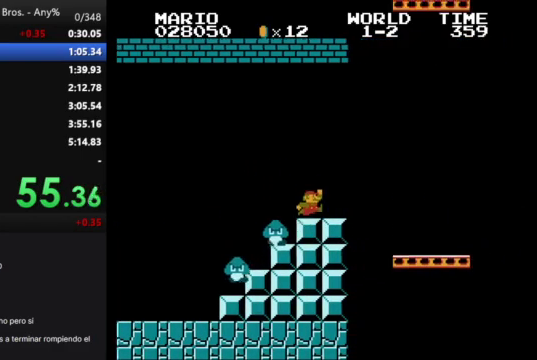
{"buttons": ["B", "DPAD_RIGHT"], "events": []}
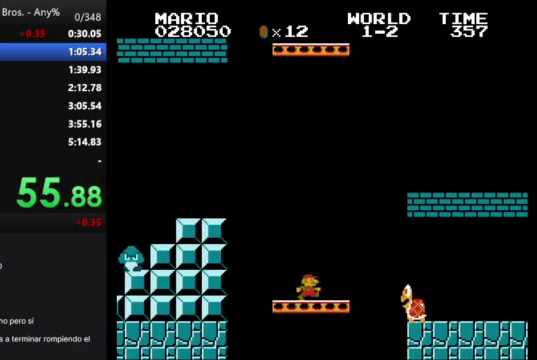
{"buttons": ["B", "DPAD_RIGHT"], "events": [[33, "A", "down"], [467, "A", "up"]]}
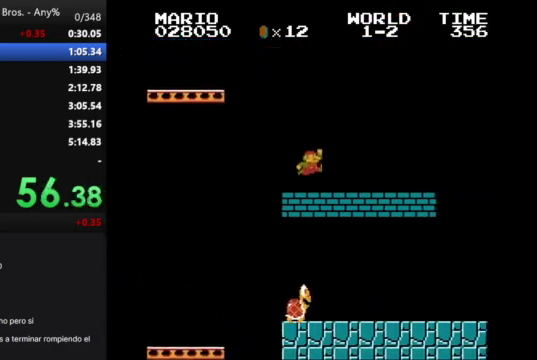
{"buttons": ["A", "B", "DPAD_RIGHT"], "events": [[367, "A", "down"]]}
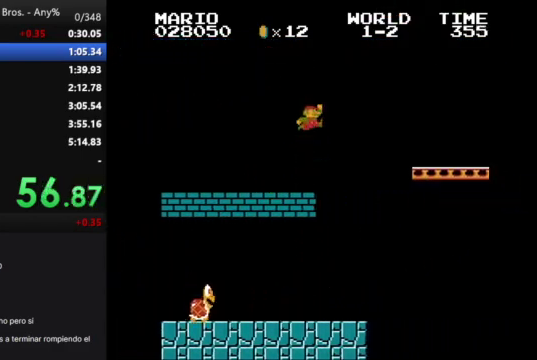
{"buttons": ["B", "DPAD_RIGHT"], "events": [[267, "A", "up"]]}
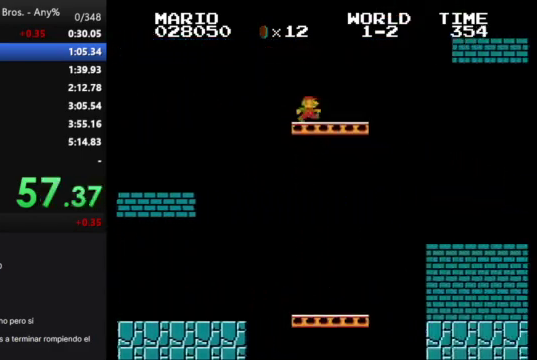
{"buttons": ["B", "DPAD_RIGHT"], "events": [[167, "A", "down"], [467, "A", "up"]]}
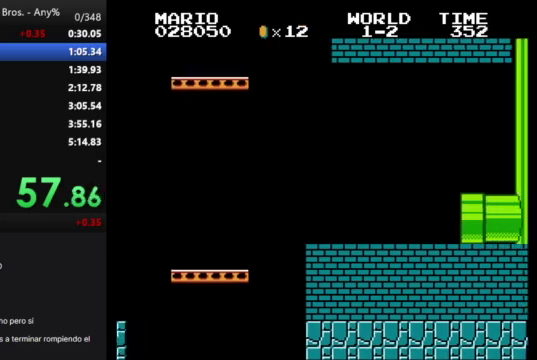
{"buttons": ["B", "DPAD_RIGHT"], "events": []}
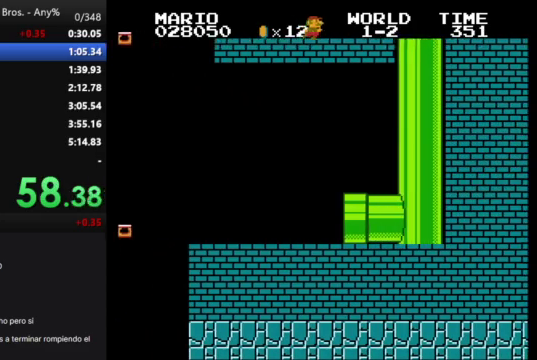
{"buttons": ["B", "DPAD_RIGHT"], "events": [[200, "A", "down"], [333, "A", "up"]]}
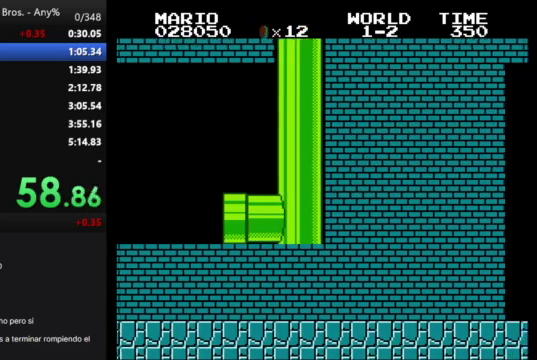
{"buttons": ["A", "B", "DPAD_RIGHT"], "events": [[267, "A", "down"]]}
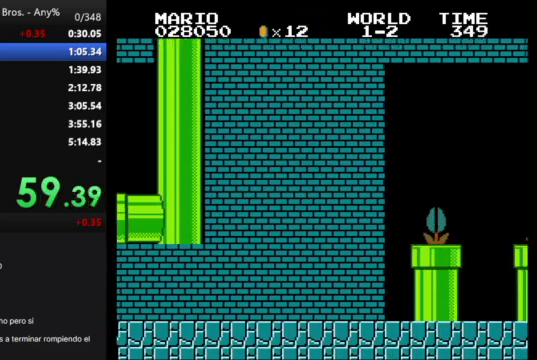
{"buttons": ["A", "B", "DPAD_RIGHT"], "events": [[100, "A", "up"], [400, "A", "down"]]}
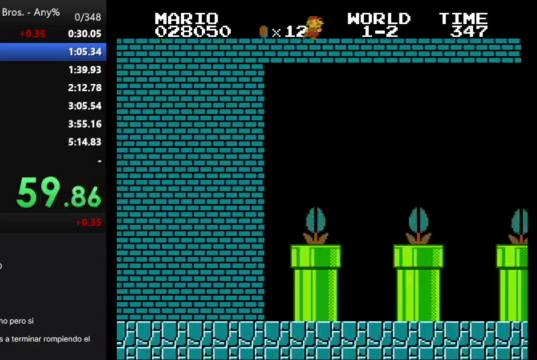
{"buttons": ["B", "DPAD_RIGHT"], "events": [[100, "A", "up"]]}